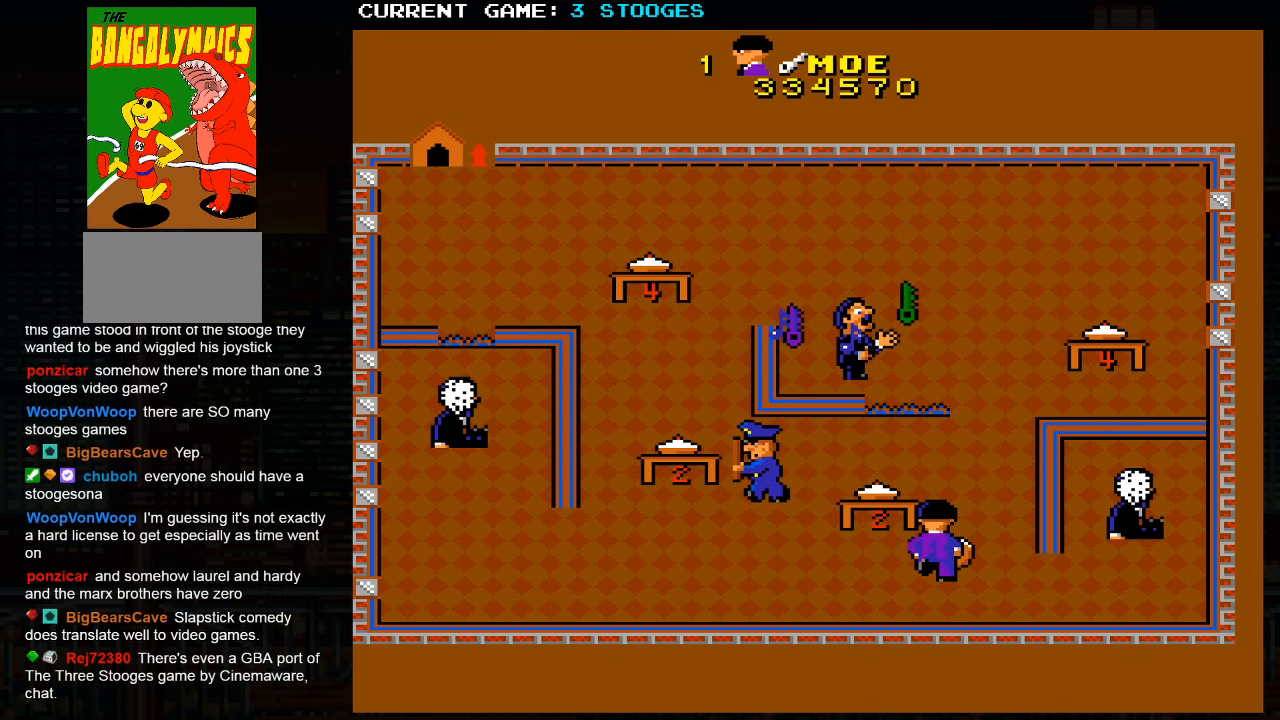
Gameplay with a controller (arcade stick); each line is a JSON object with the inputs held at the frame after it. "events" lists button and stick changes between this image and that frame as [ms after this image, input, new state], when the widget could be followed in between. Not read: L3 R3.
{"buttons": [], "left_stick": "up-right", "events": [[33, "left_stick", "right"], [250, "left_stick", "up-right"]]}
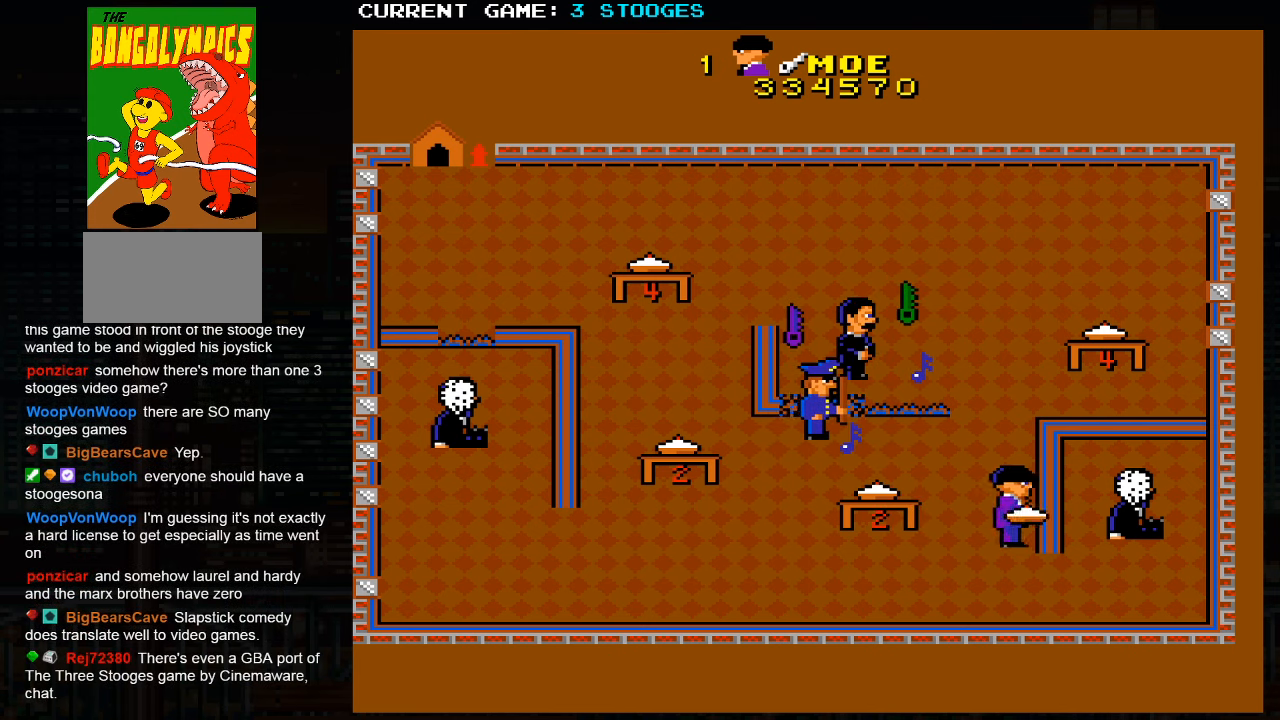
{"buttons": [], "left_stick": "down-right", "events": [[17, "left_stick", "up-left"], [33, "SQUARE", "down"], [167, "SQUARE", "up"], [200, "left_stick", "down"], [500, "left_stick", "down-right"]]}
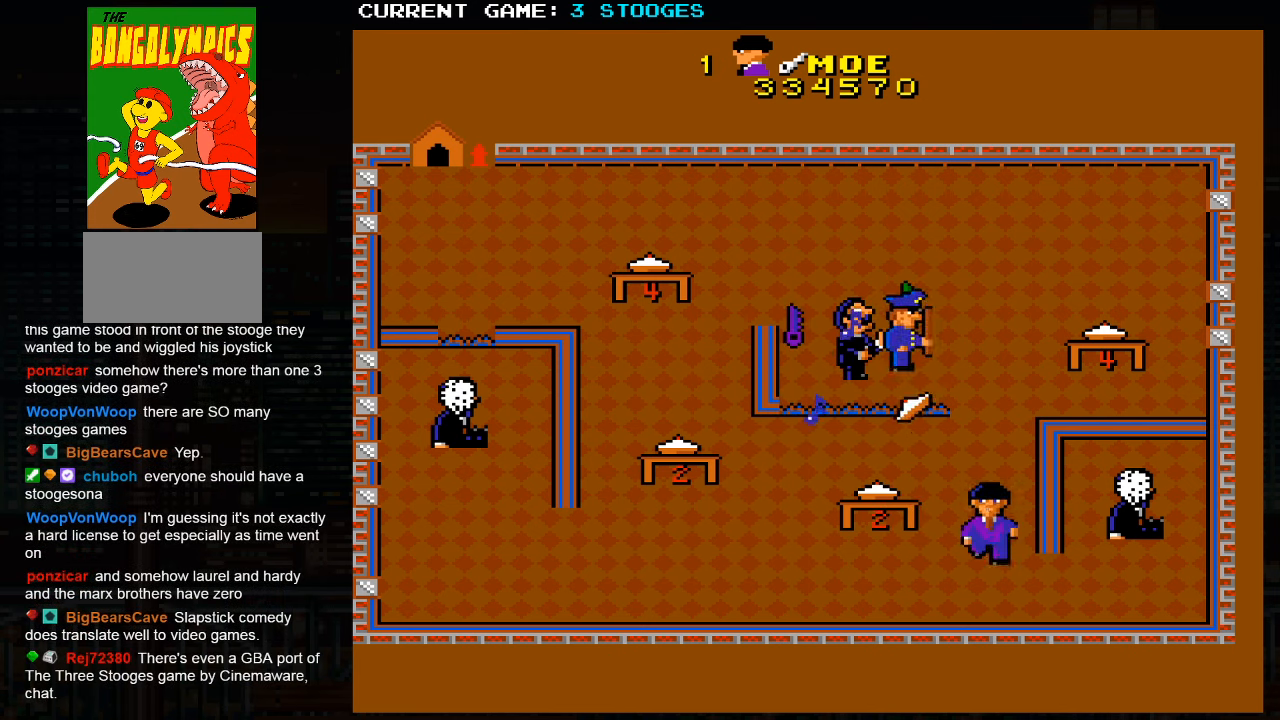
{"buttons": [], "left_stick": "up-left", "events": [[200, "left_stick", "left"], [500, "left_stick", "up-left"]]}
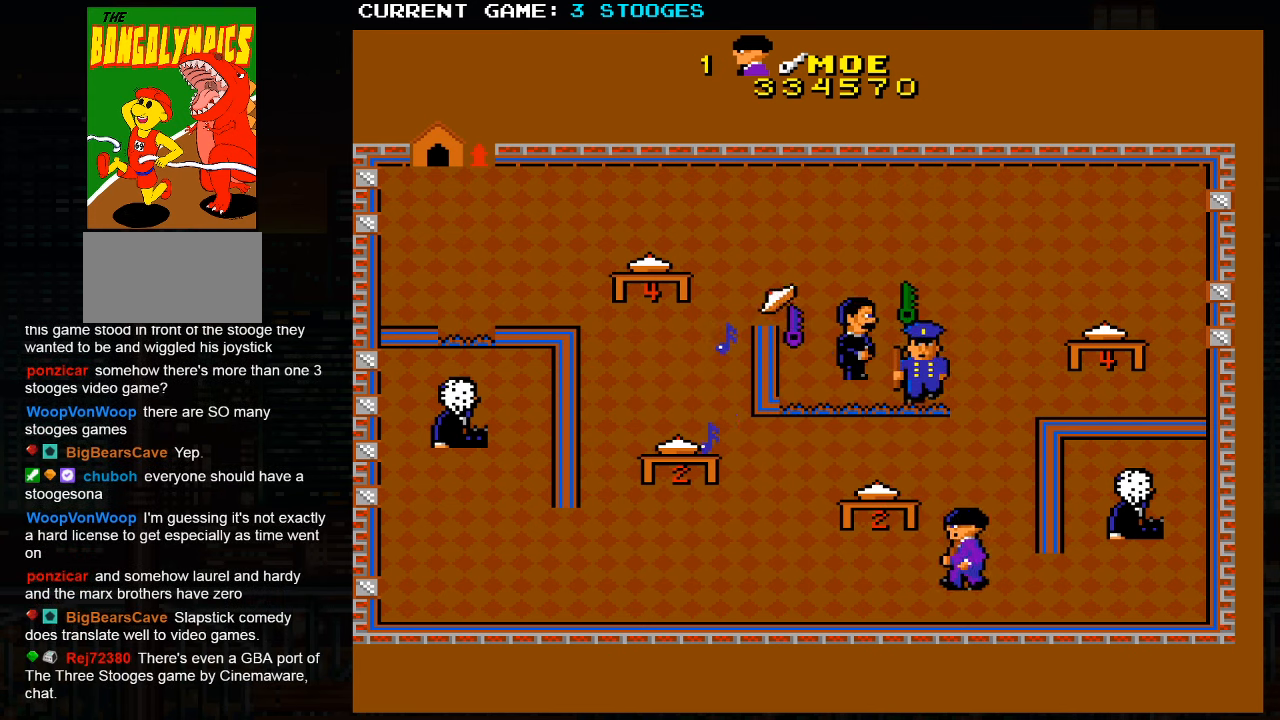
{"buttons": [], "left_stick": "down", "events": [[117, "left_stick", "left"], [250, "left_stick", "up-left"], [434, "left_stick", "down"]]}
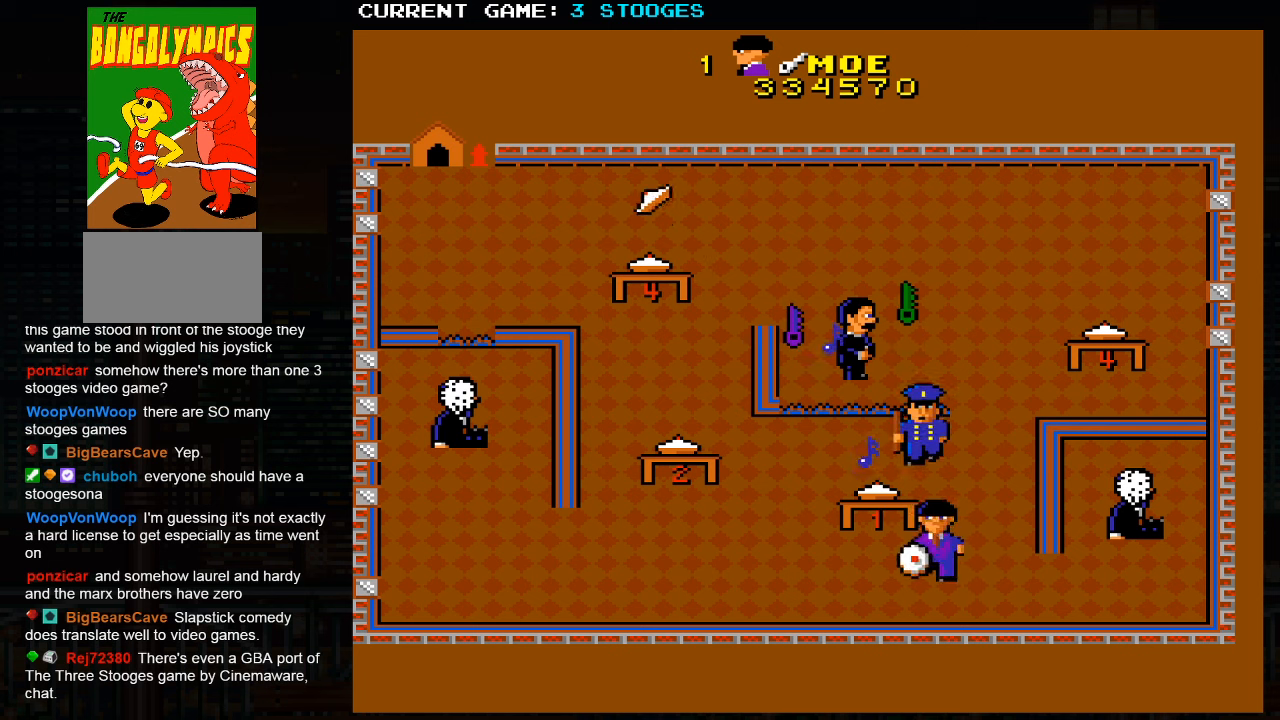
{"buttons": [], "left_stick": "left", "events": [[250, "left_stick", "left"]]}
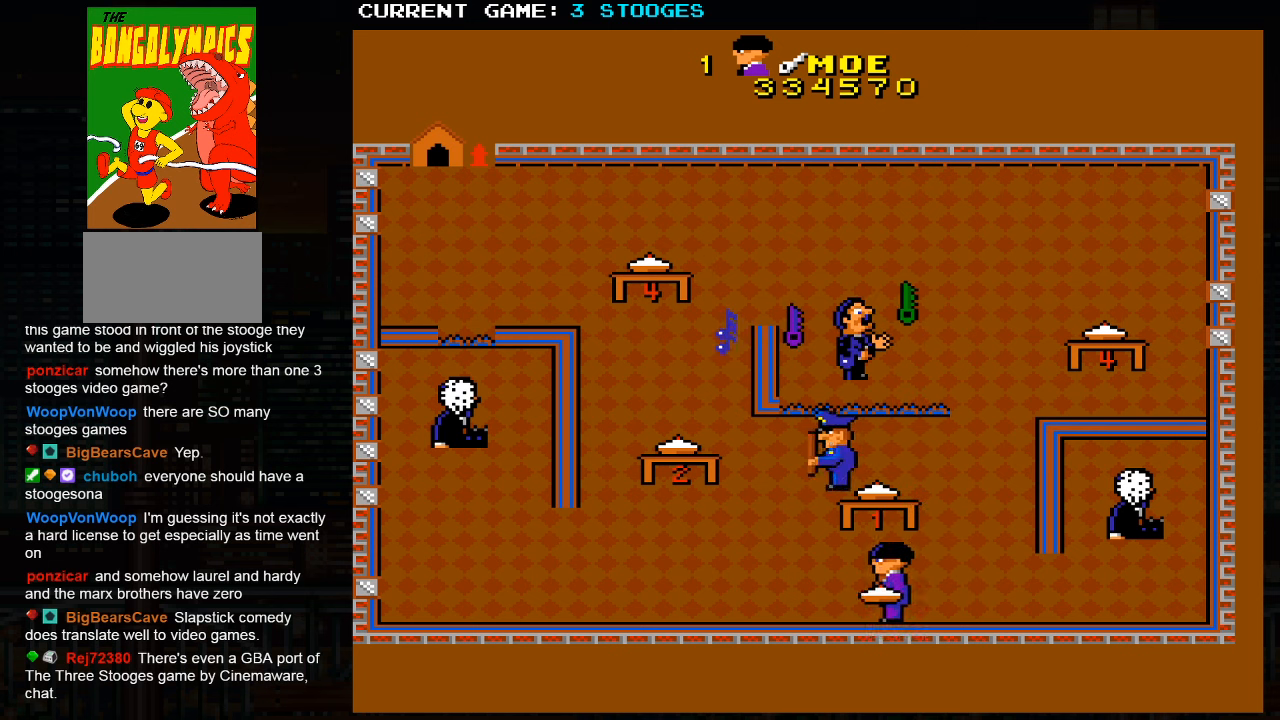
{"buttons": [], "left_stick": "up", "events": [[67, "left_stick", "center"], [134, "left_stick", "up-left"], [184, "SQUARE", "down"], [300, "SQUARE", "up"], [300, "left_stick", "right"], [500, "left_stick", "up"]]}
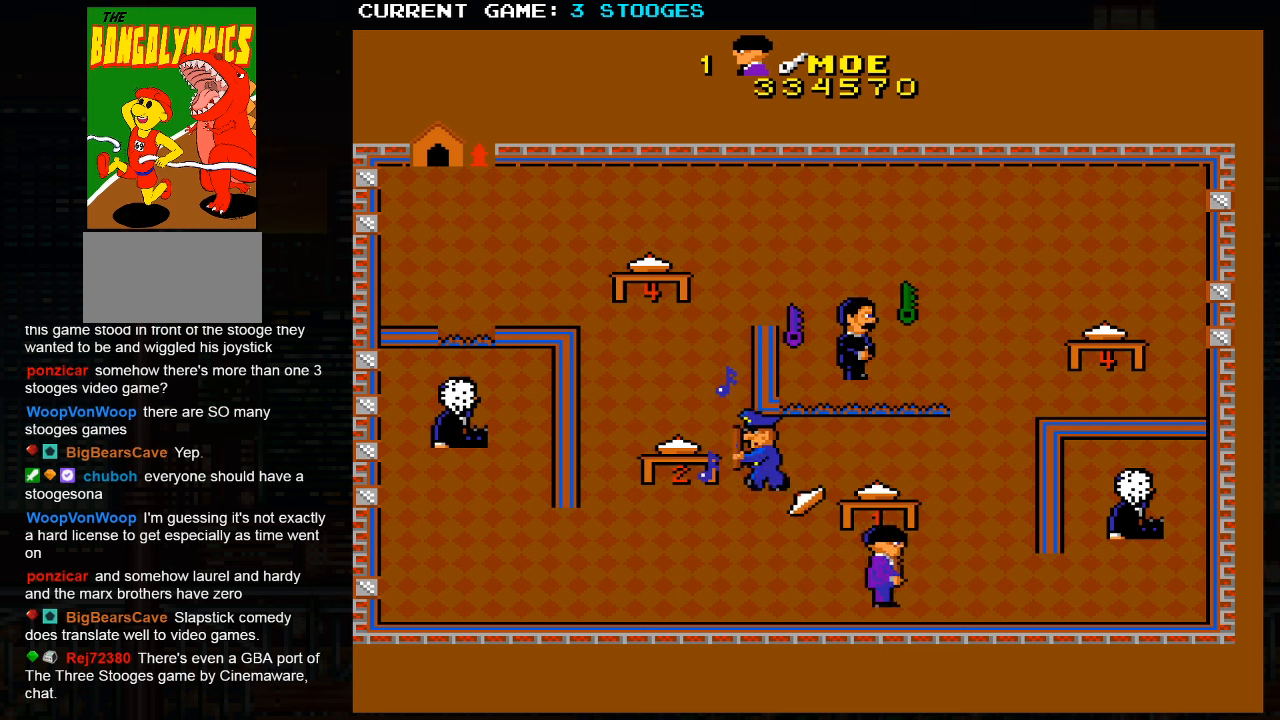
{"buttons": [], "left_stick": "down-right", "events": [[150, "left_stick", "right"], [234, "left_stick", "down-right"]]}
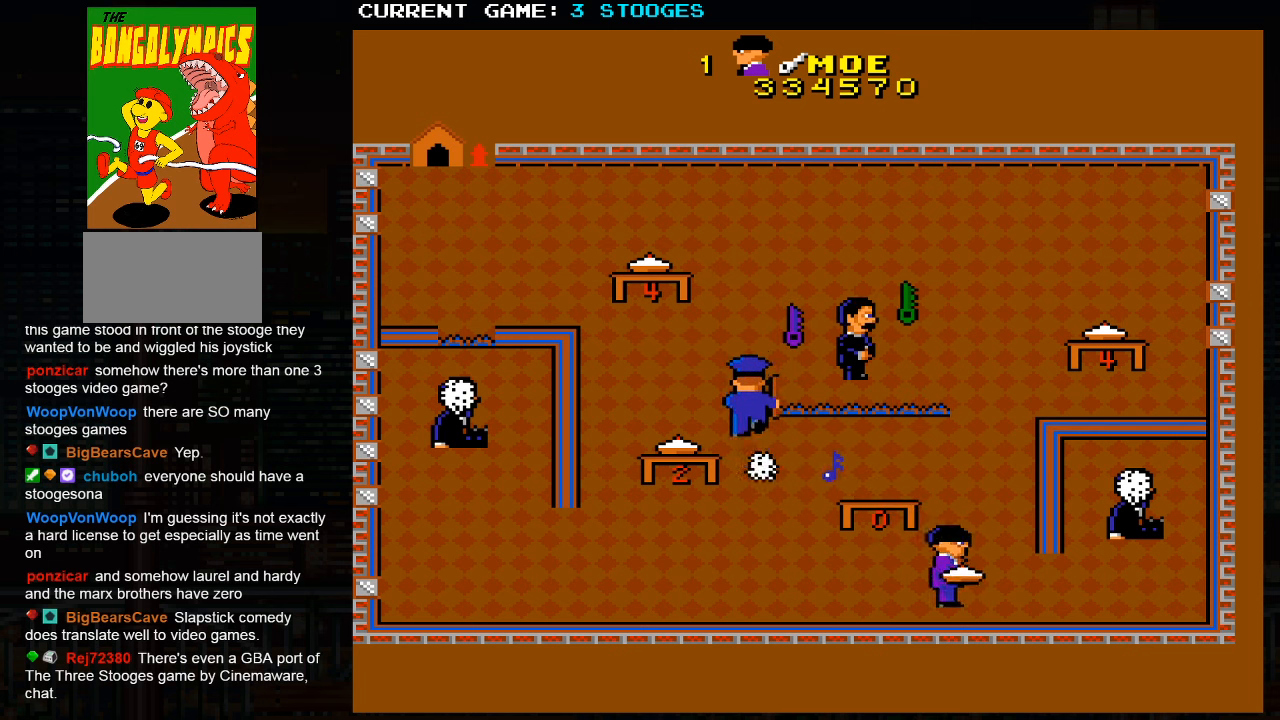
{"buttons": [], "left_stick": "down", "events": [[34, "left_stick", "right"], [200, "left_stick", "up-right"], [467, "left_stick", "down"]]}
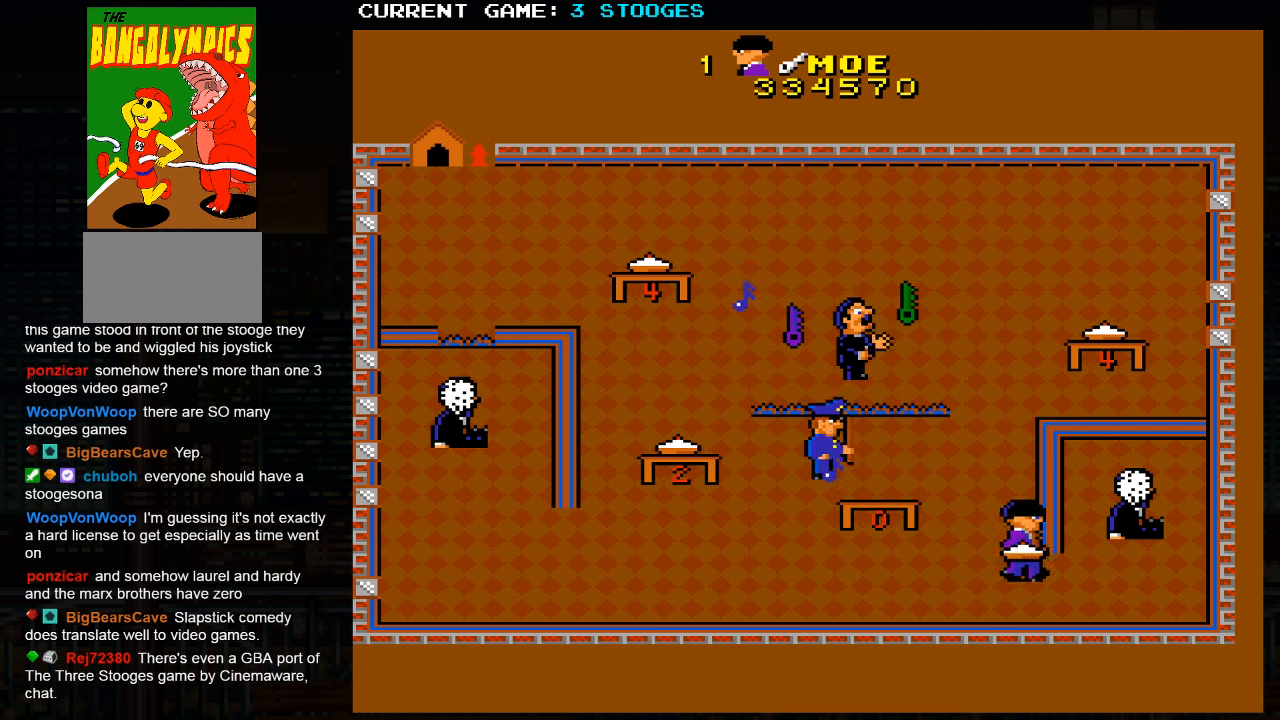
{"buttons": [], "left_stick": "up-left", "events": [[100, "left_stick", "up"], [450, "left_stick", "up-left"]]}
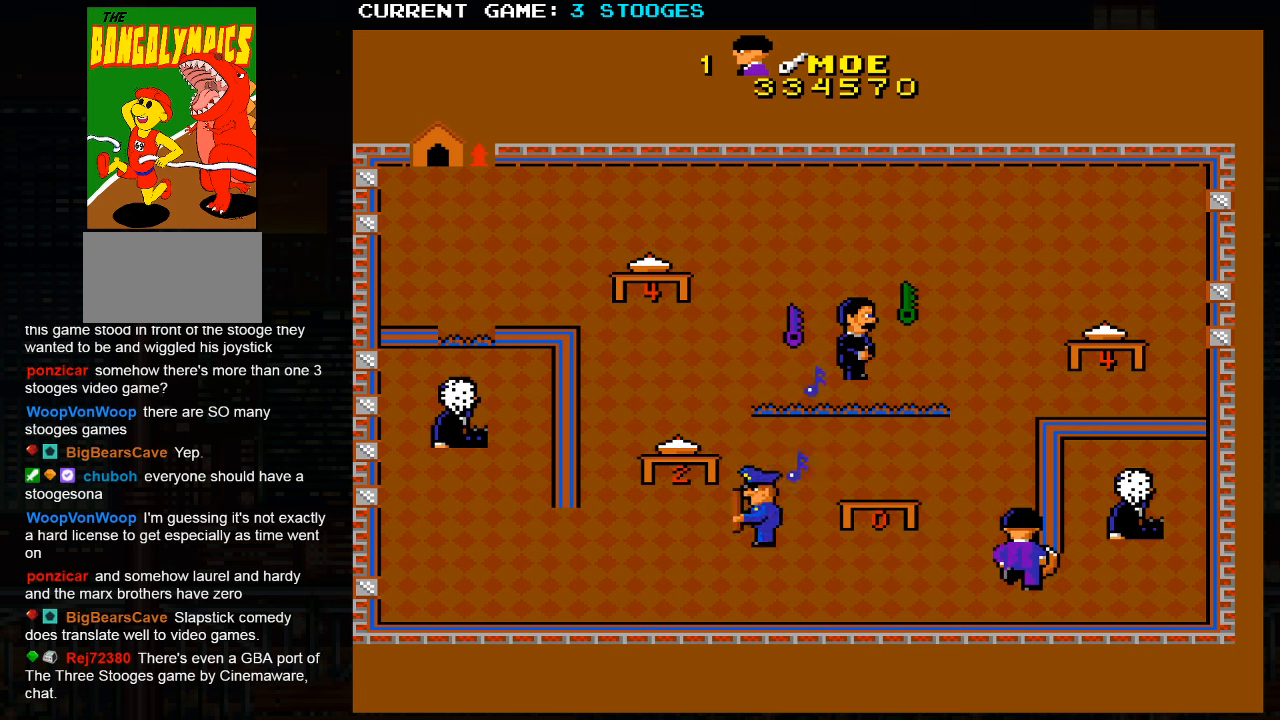
{"buttons": [], "left_stick": "center", "events": [[50, "left_stick", "up"], [200, "left_stick", "center"], [250, "left_stick", "down"], [484, "left_stick", "center"]]}